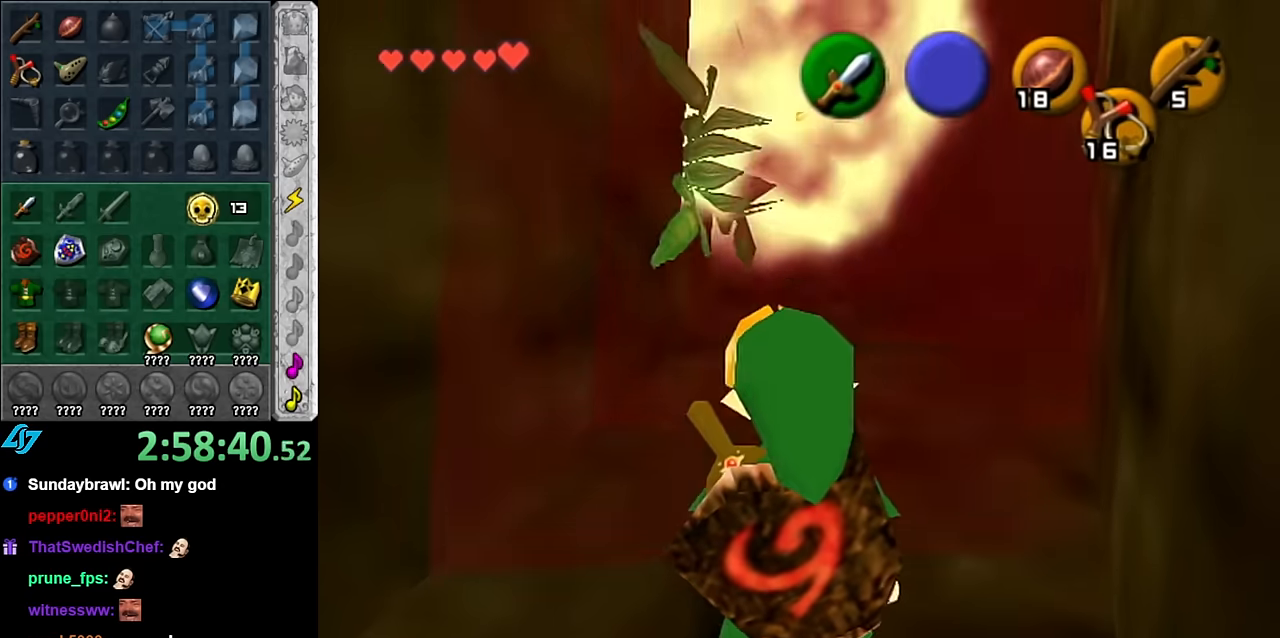
Gameplay with a controller (Nintendo layout); each line is a JSON object with the inputs held at the frame after it. "button_events" lists button changes between this image and that frame as [ms after this image, input, new state], when the widget could be followed in between (sticks are given only as held states). Not read: L3 R2 R3 Y other_buttons.
{"buttons": [], "left_stick": "up", "right_stick": "center", "button_events": []}
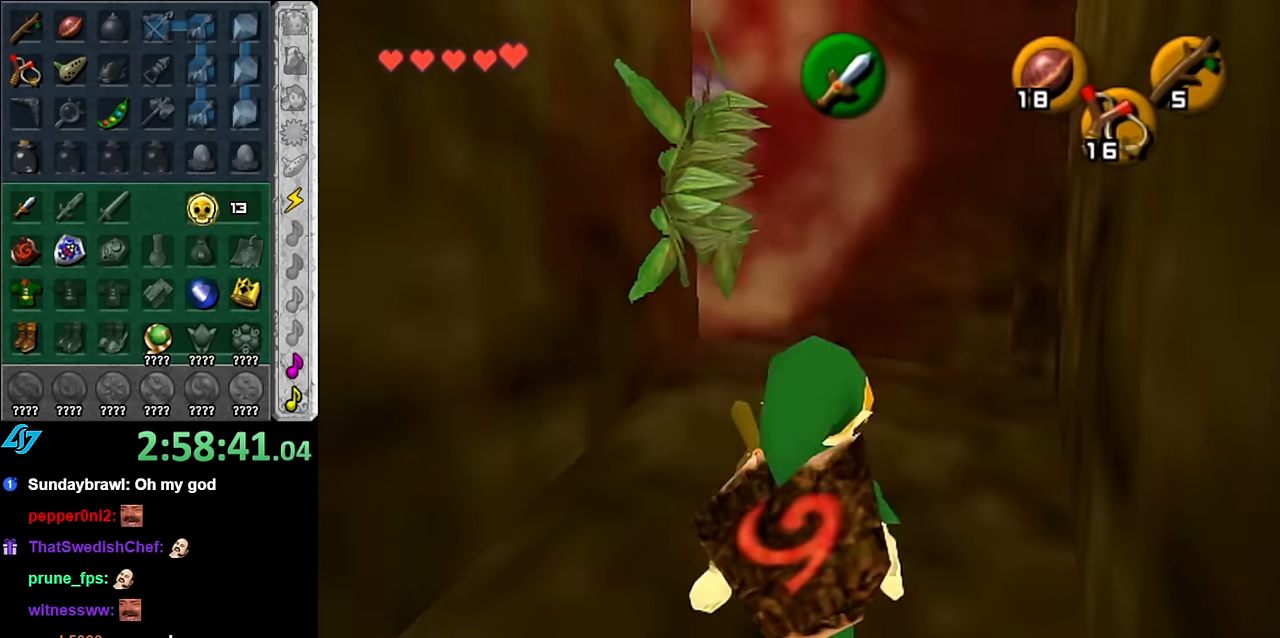
{"buttons": [], "left_stick": "center", "right_stick": "center", "button_events": []}
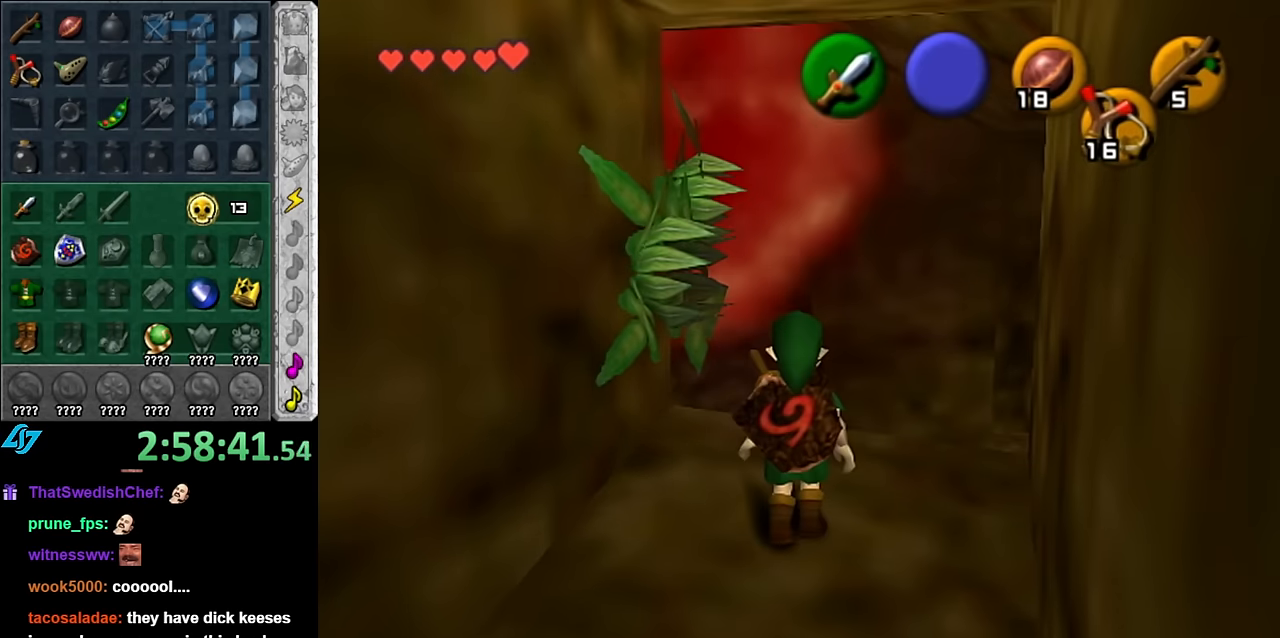
{"buttons": [], "left_stick": "center", "right_stick": "center", "button_events": [[233, "L1", "down"], [483, "L1", "up"]]}
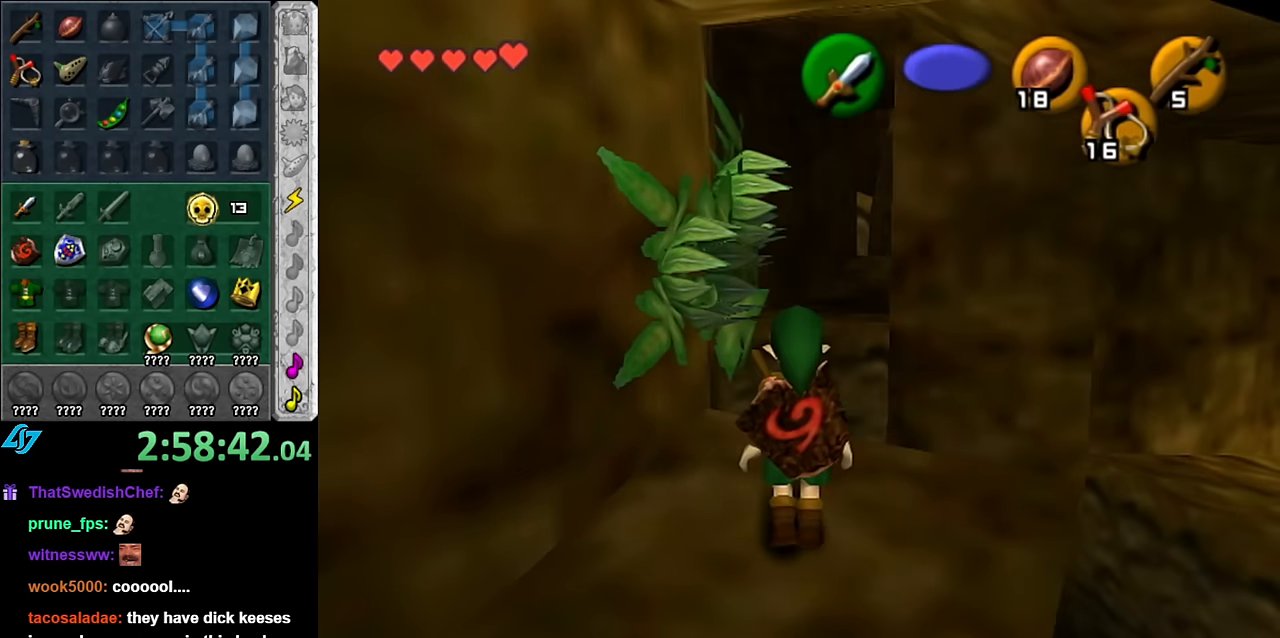
{"buttons": [], "left_stick": "center", "right_stick": "center", "button_events": []}
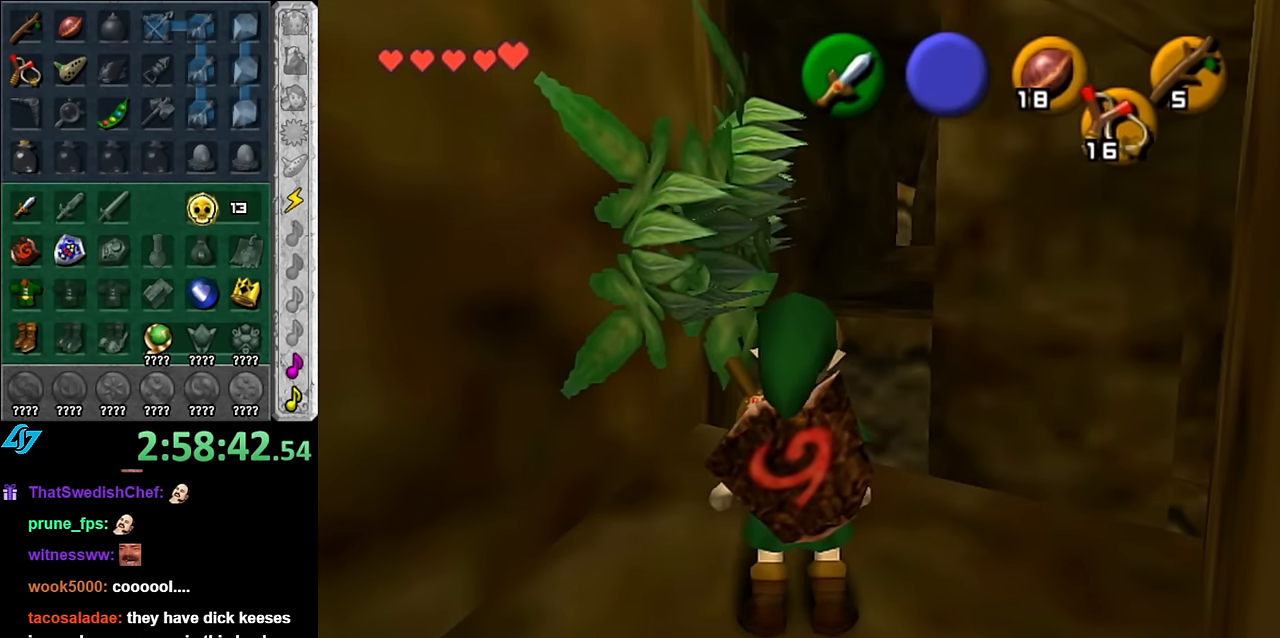
{"buttons": ["A"], "left_stick": "up", "right_stick": "center", "button_events": [[167, "A", "down"]]}
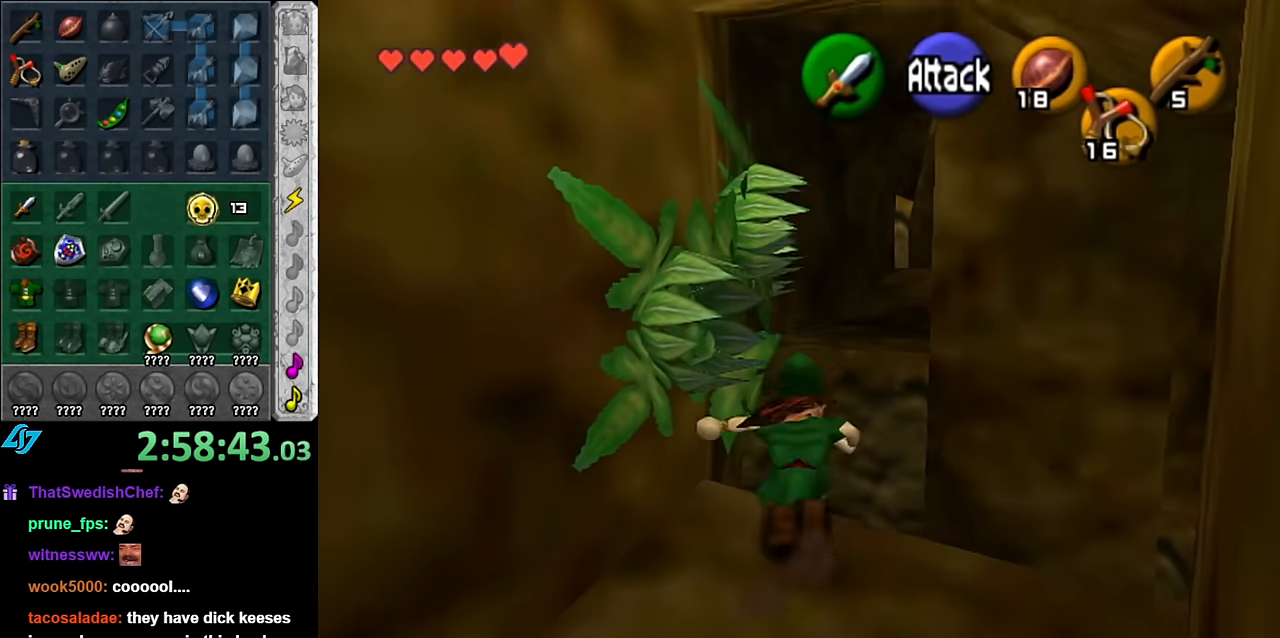
{"buttons": ["A"], "left_stick": "up", "right_stick": "center", "button_events": []}
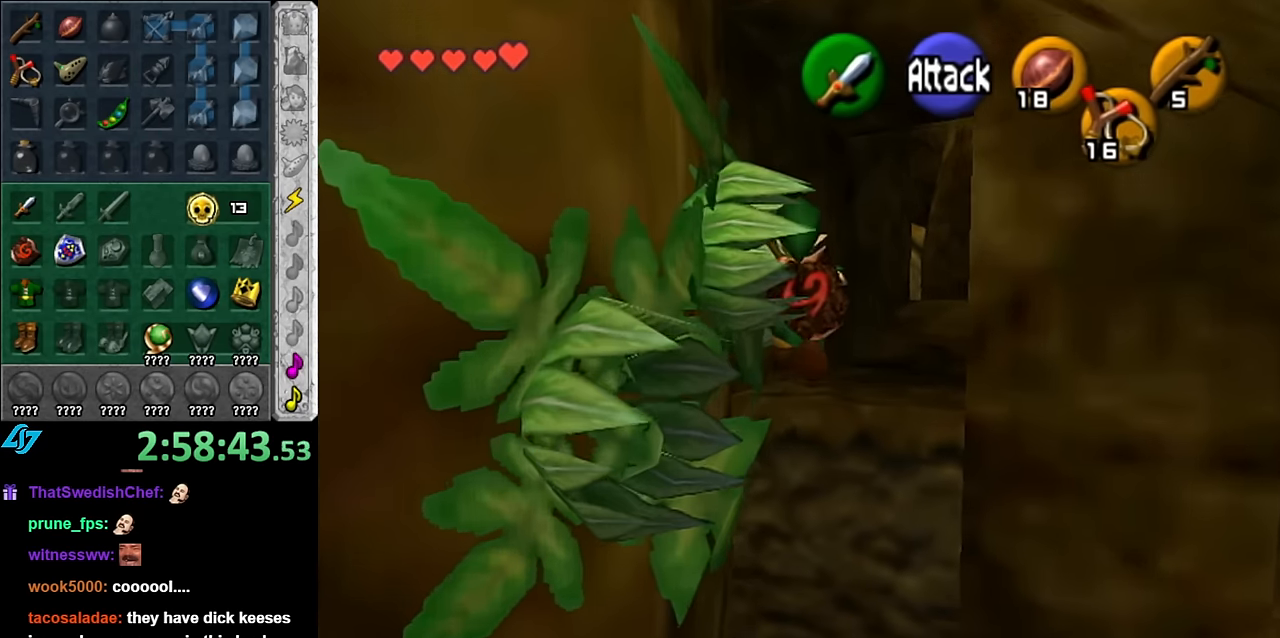
{"buttons": ["A"], "left_stick": "up", "right_stick": "center", "button_events": []}
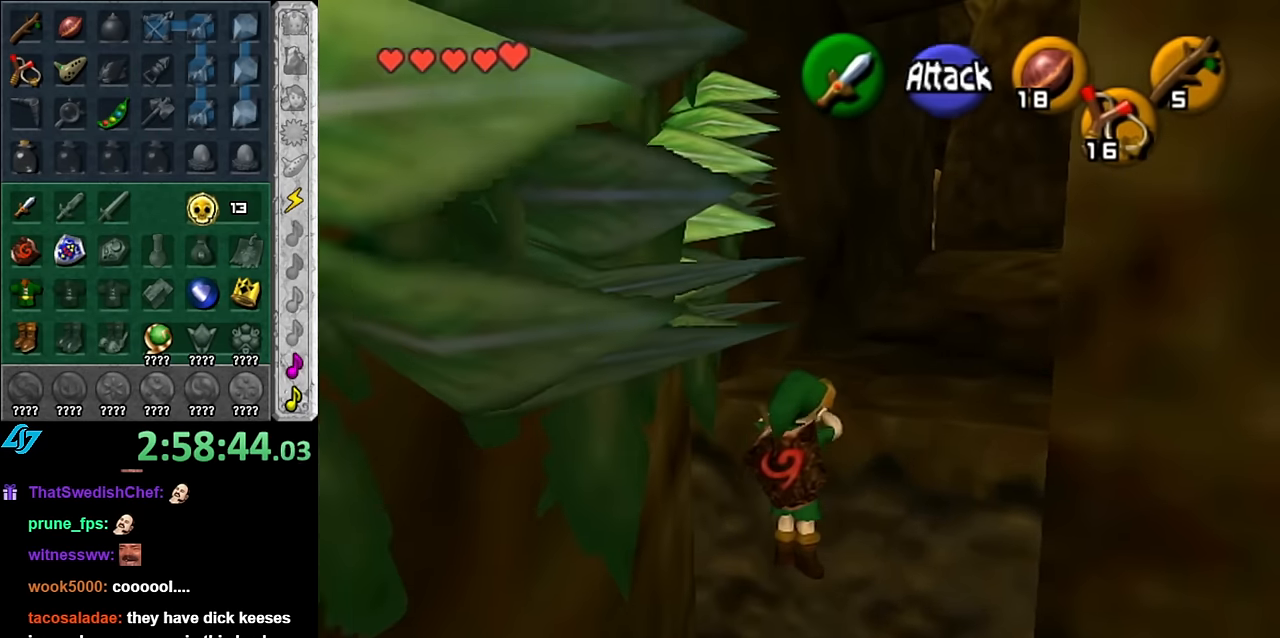
{"buttons": [], "left_stick": "up", "right_stick": "center", "button_events": [[83, "L1", "down"], [200, "A", "up"], [317, "L1", "up"]]}
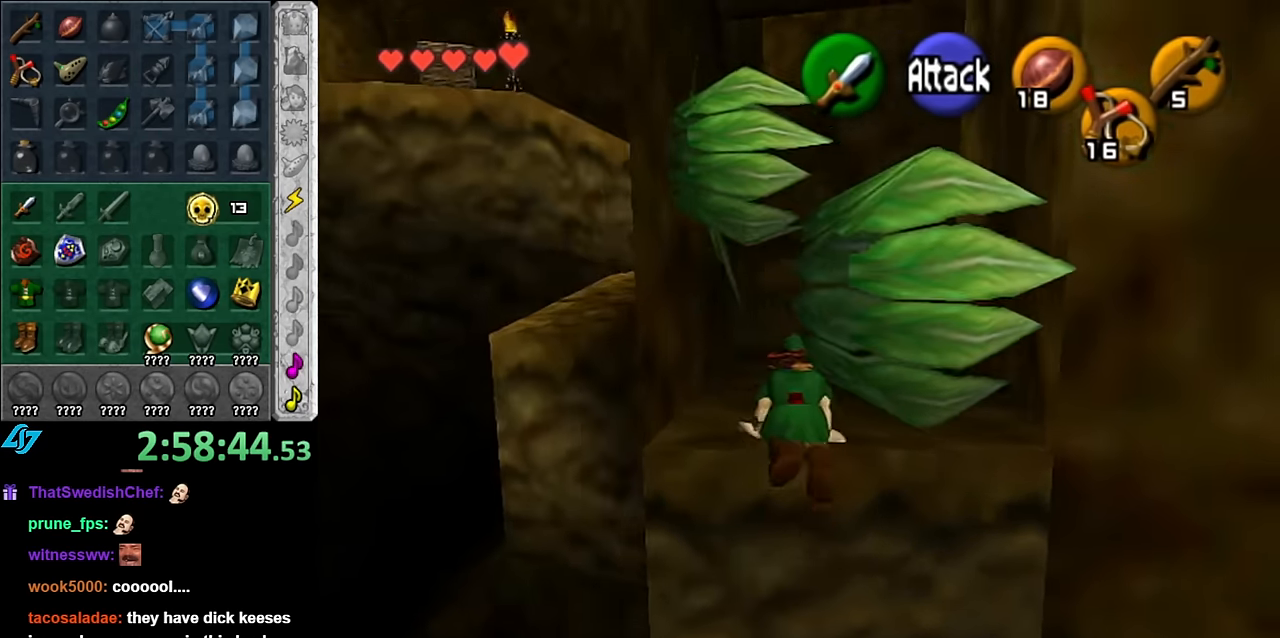
{"buttons": ["A"], "left_stick": "up", "right_stick": "center", "button_events": [[417, "A", "down"]]}
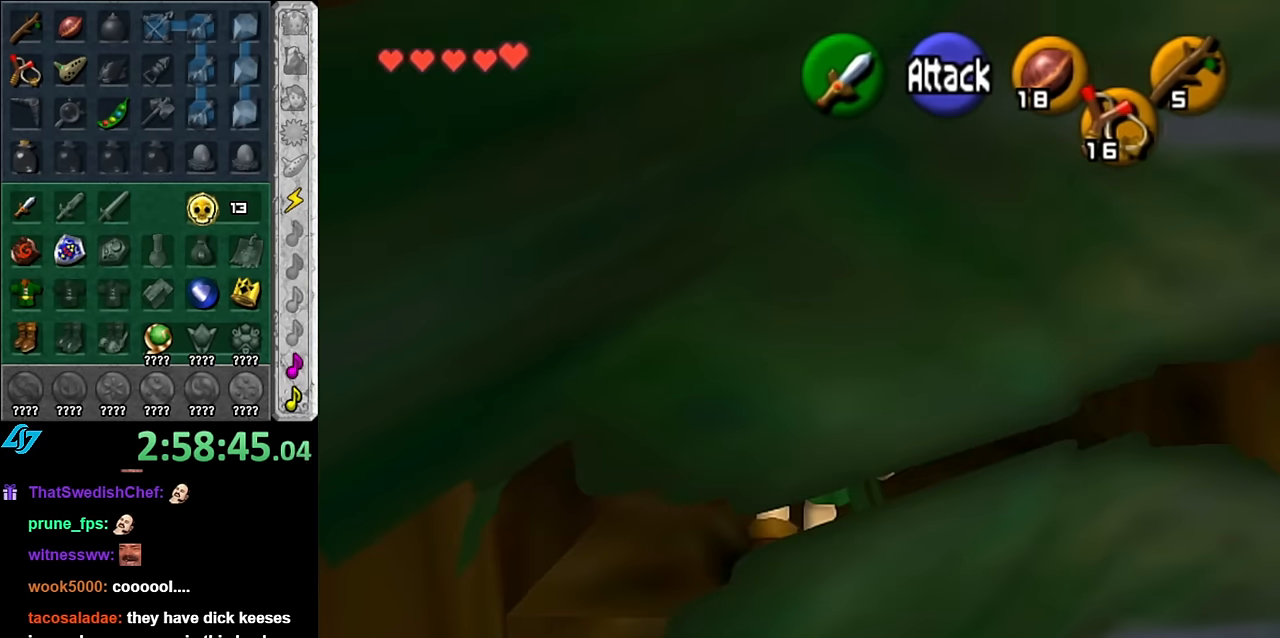
{"buttons": [], "left_stick": "center", "right_stick": "center", "button_events": [[133, "A", "up"]]}
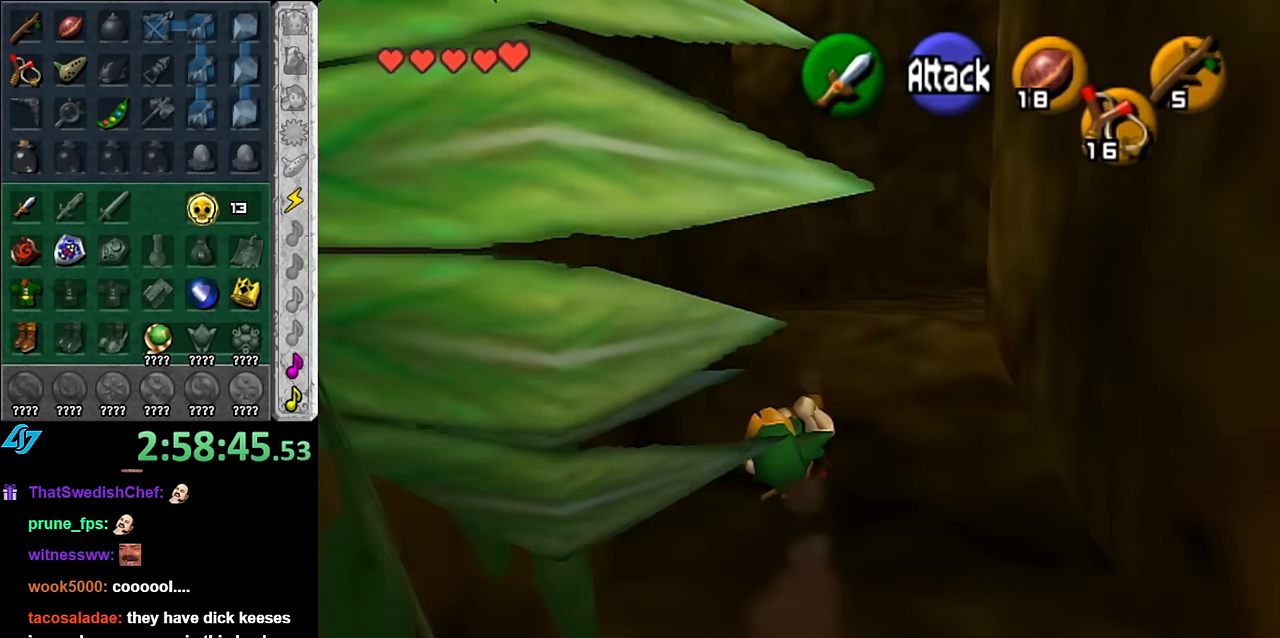
{"buttons": [], "left_stick": "up-right", "right_stick": "center", "button_events": []}
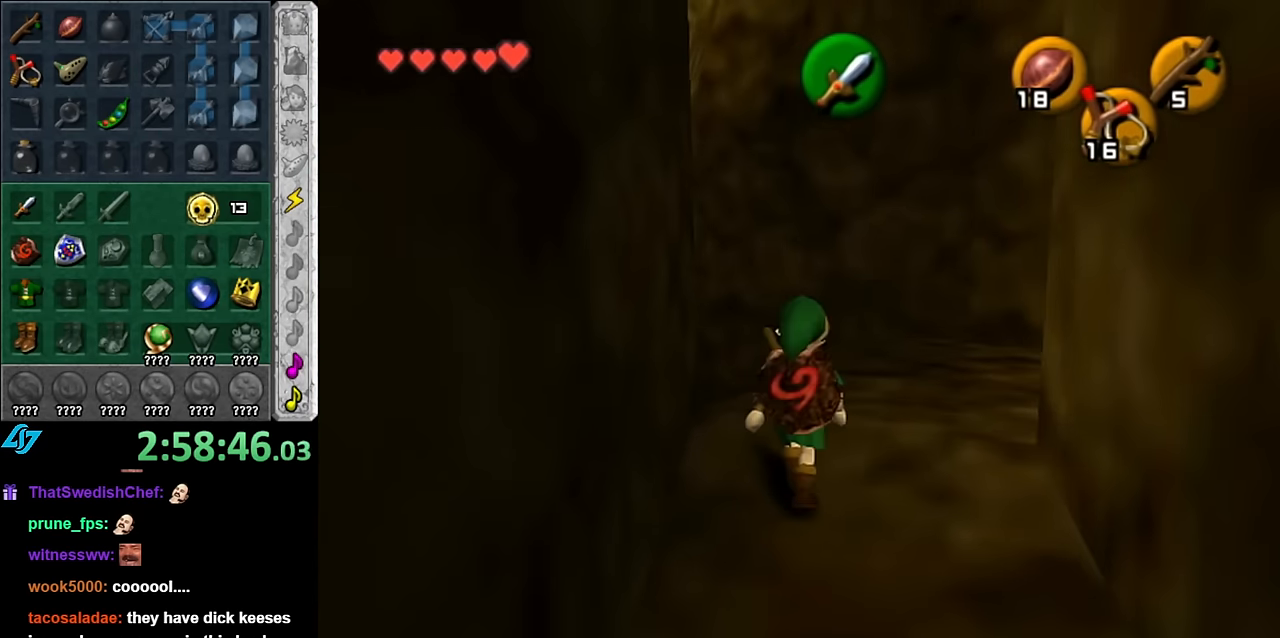
{"buttons": ["L1"], "left_stick": "center", "right_stick": "center", "button_events": [[383, "L1", "down"]]}
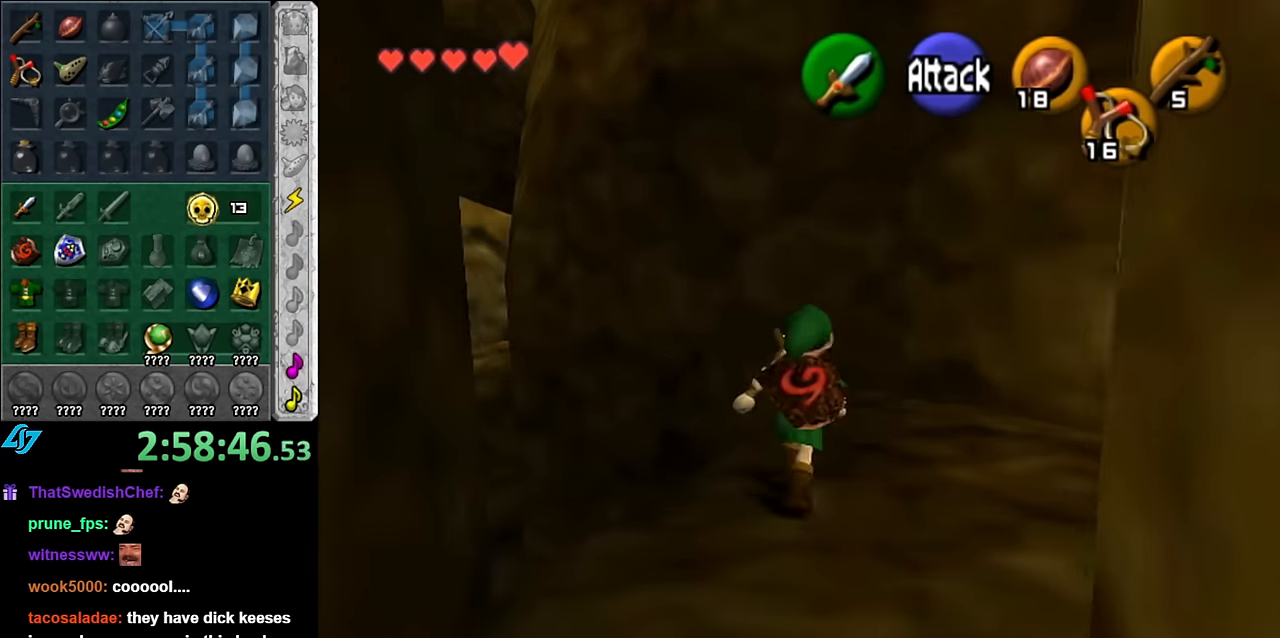
{"buttons": [], "left_stick": "down-left", "right_stick": "center", "button_events": [[133, "L1", "up"]]}
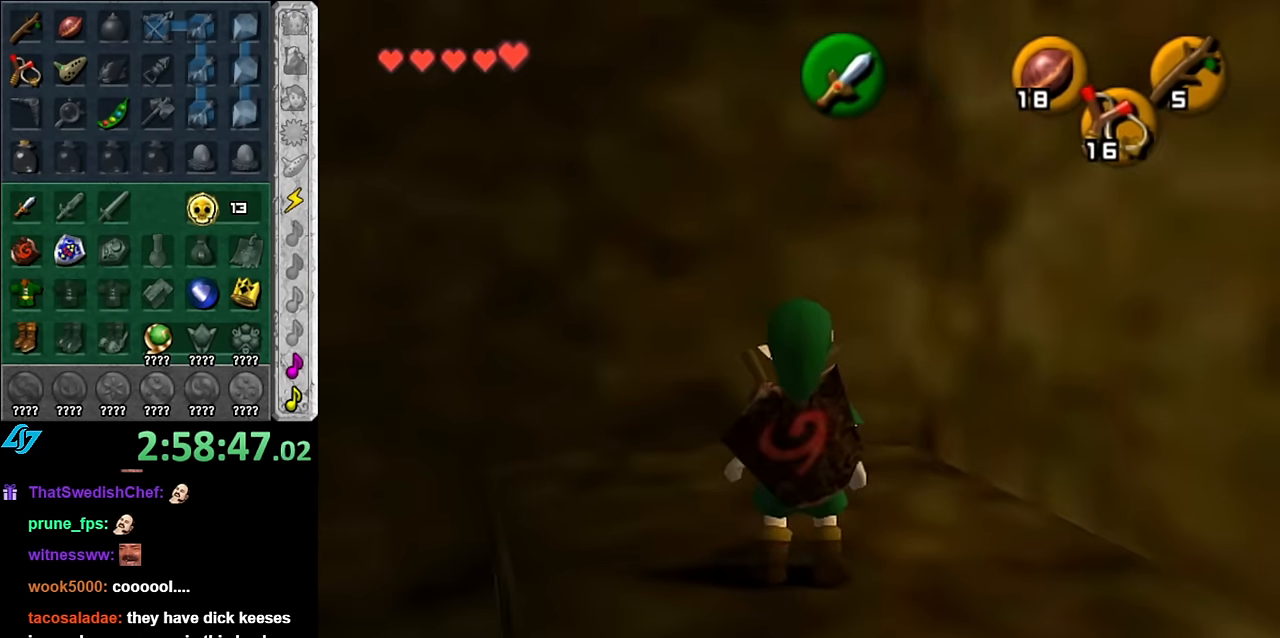
{"buttons": [], "left_stick": "center", "right_stick": "center", "button_events": [[50, "L1", "down"], [233, "L1", "up"]]}
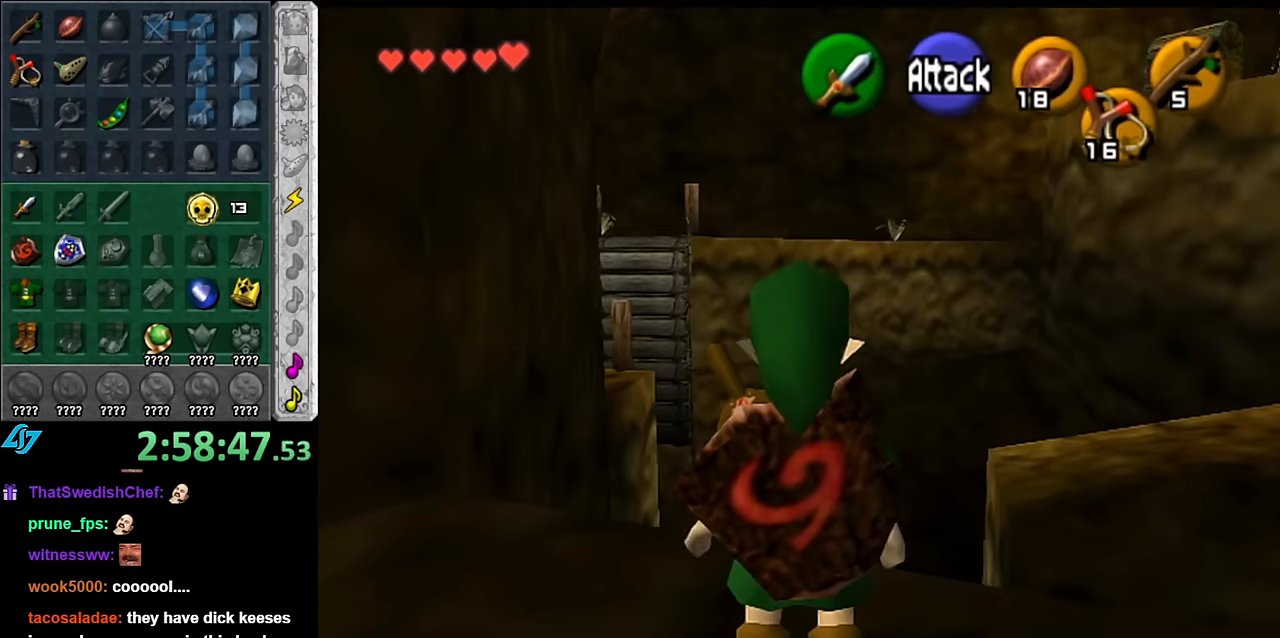
{"buttons": [], "left_stick": "up-right", "right_stick": "center", "button_events": []}
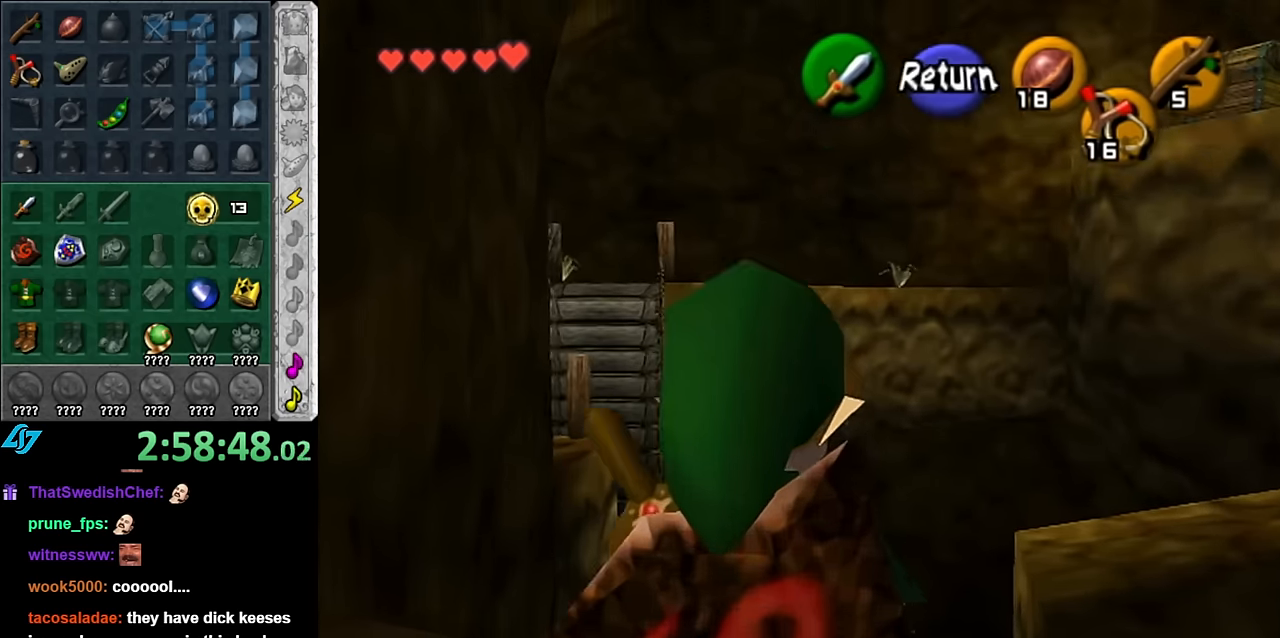
{"buttons": [], "left_stick": "down", "right_stick": "center", "button_events": [[333, "A", "down"], [450, "A", "up"]]}
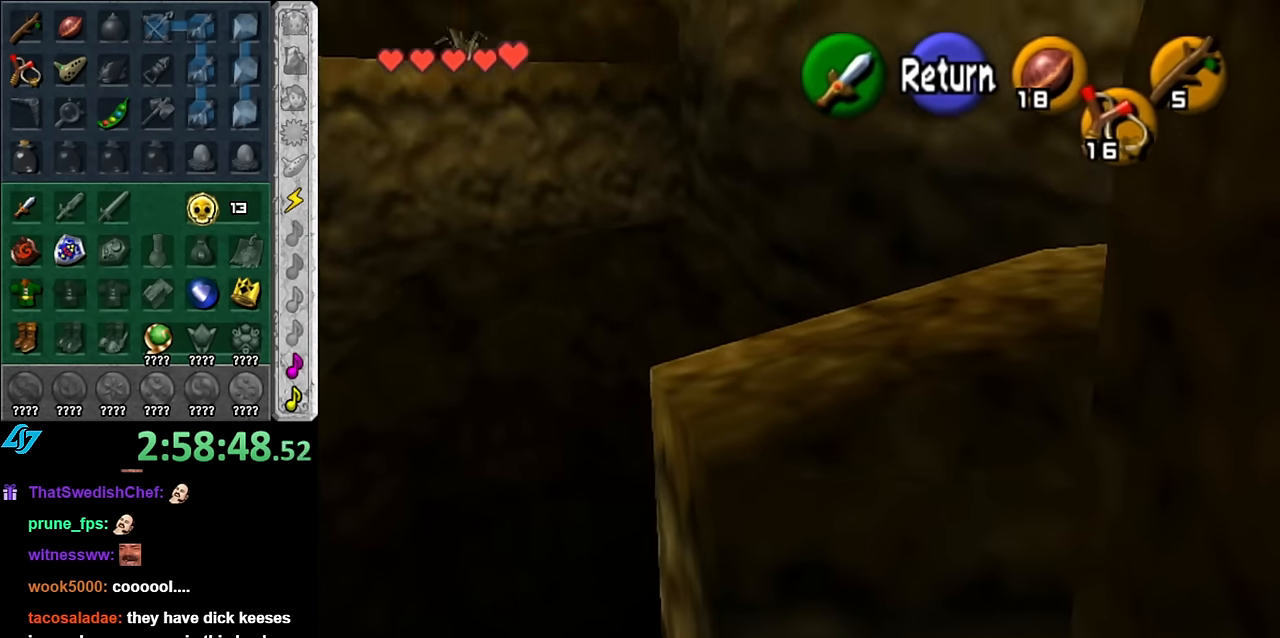
{"buttons": ["A"], "left_stick": "up", "right_stick": "center", "button_events": [[483, "A", "down"]]}
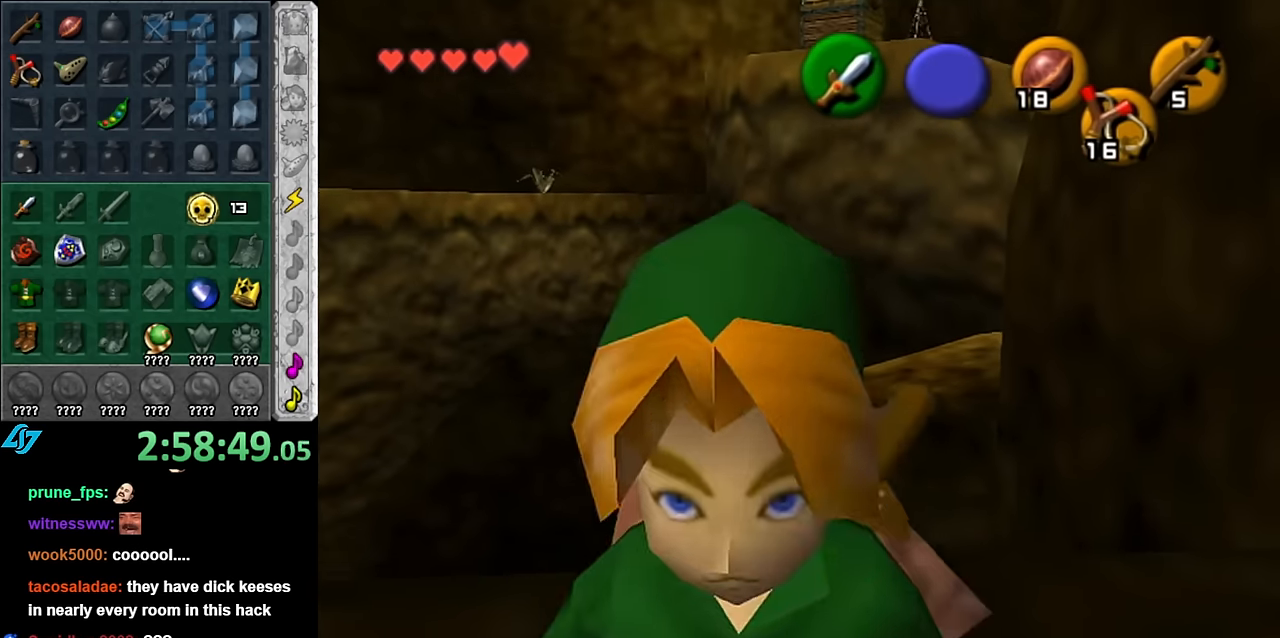
{"buttons": ["A"], "left_stick": "up", "right_stick": "center", "button_events": []}
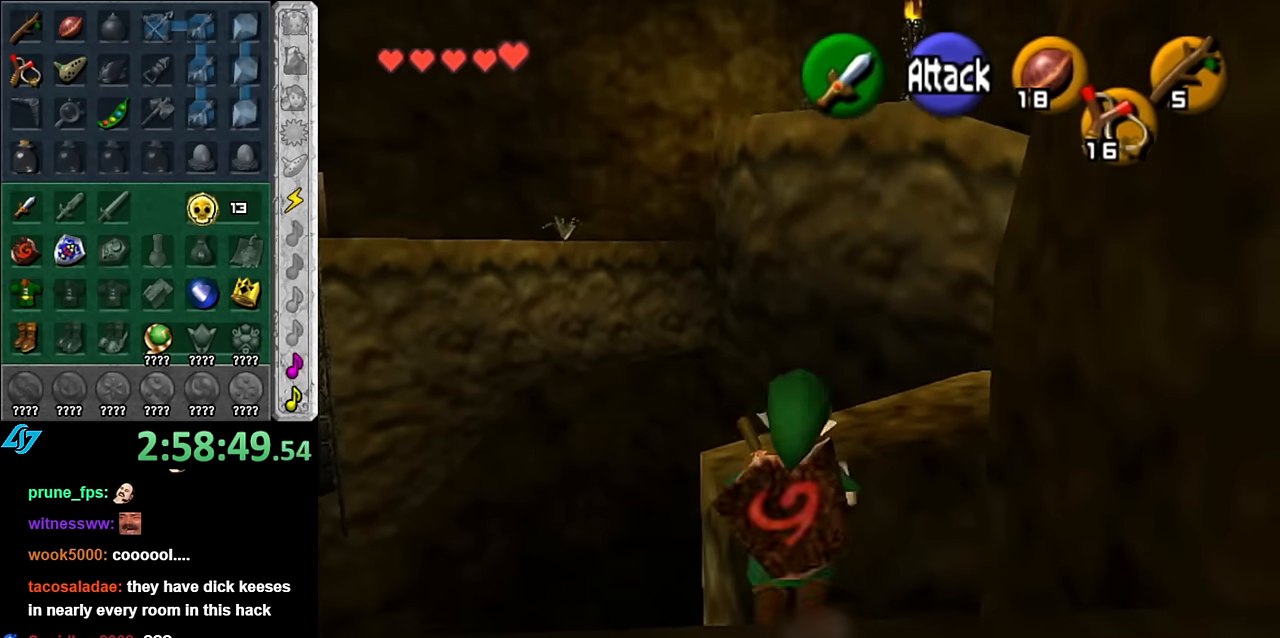
{"buttons": ["A", "B"], "left_stick": "up", "right_stick": "center", "button_events": [[416, "B", "down"]]}
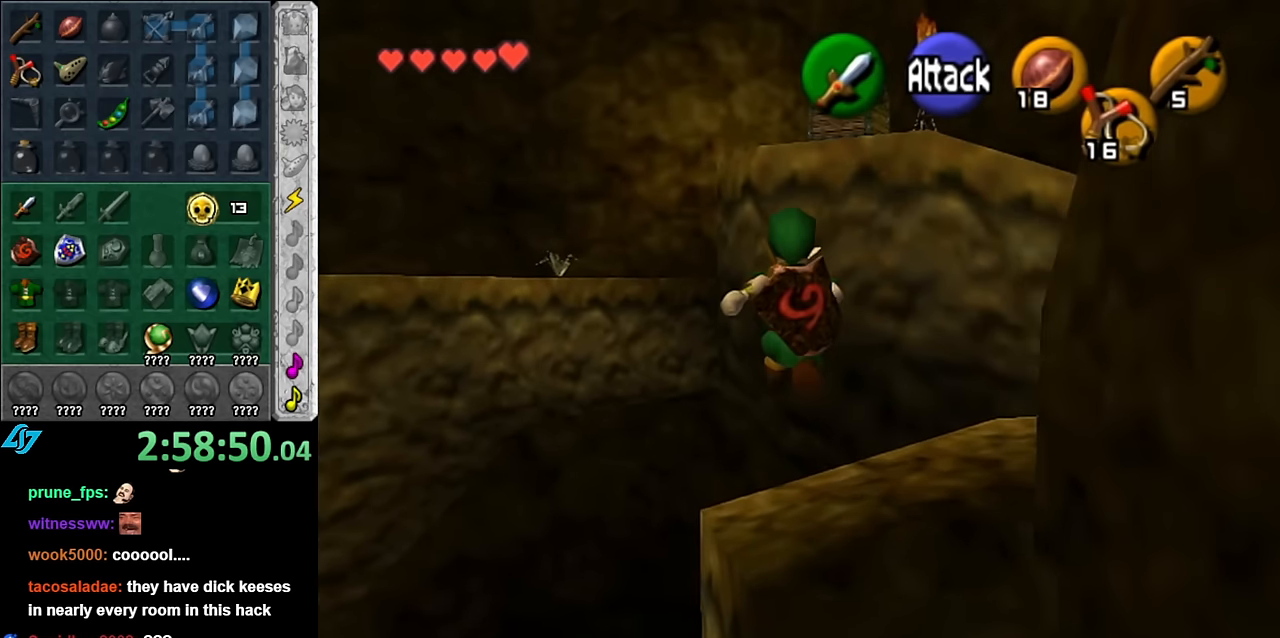
{"buttons": [], "left_stick": "up", "right_stick": "center", "button_events": [[416, "B", "up"], [483, "A", "up"]]}
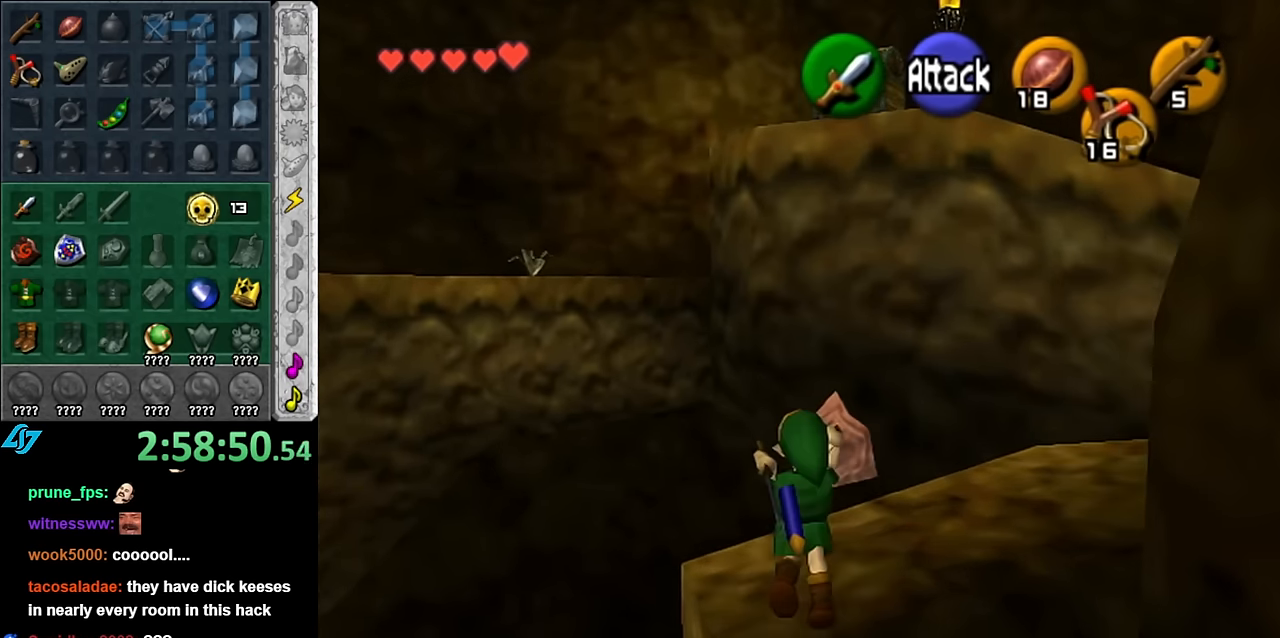
{"buttons": [], "left_stick": "up-right", "right_stick": "center", "button_events": []}